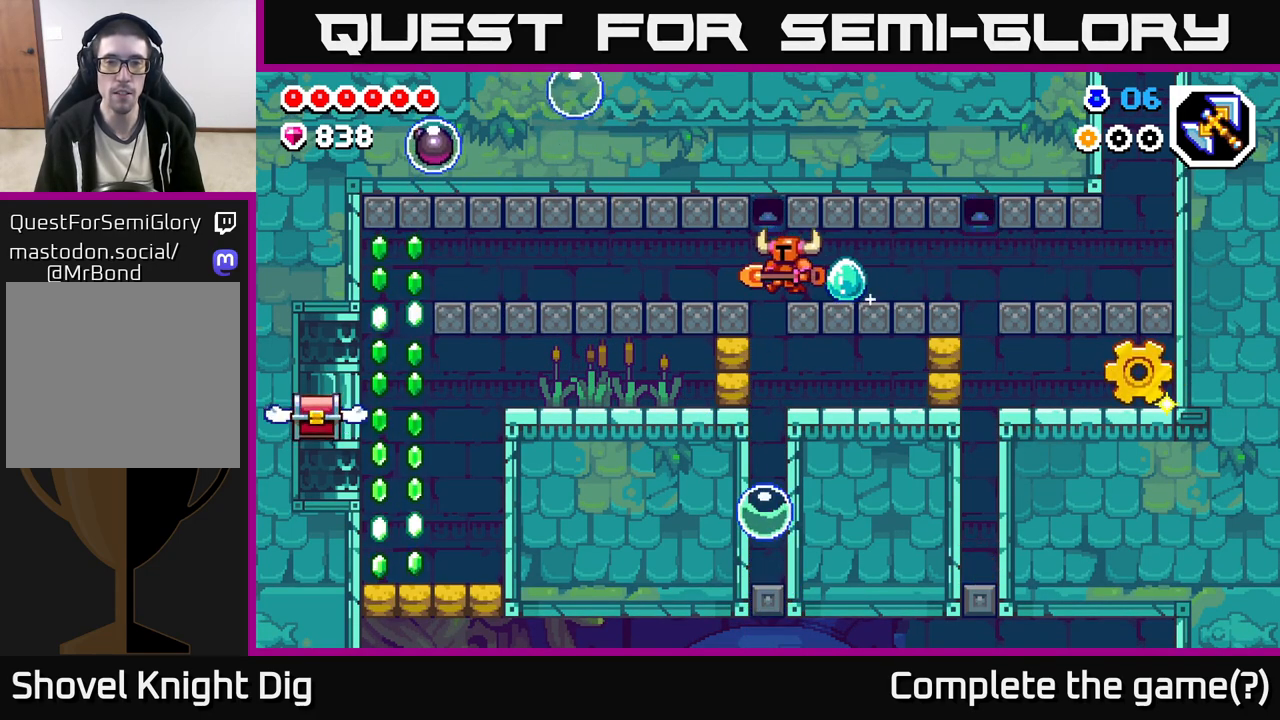
Gameplay with a controller (Xbox layout); each line is a JSON object with the inputs held at the frame after it. "events" lists button and stick changes between this image and that frame as [ms after this image, input, new state], when the widget could be followed in between.
{"buttons": [], "left_stick": "left", "right_stick": "center", "events": []}
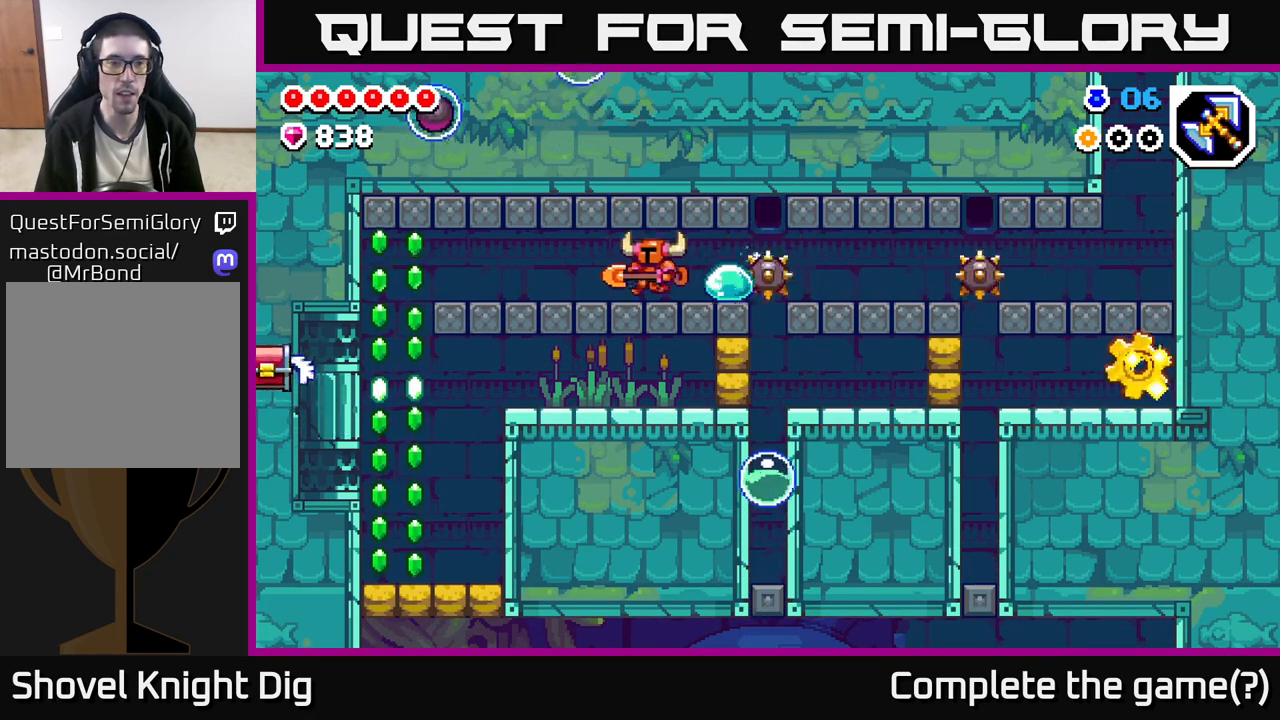
{"buttons": [], "left_stick": "left", "right_stick": "center", "events": []}
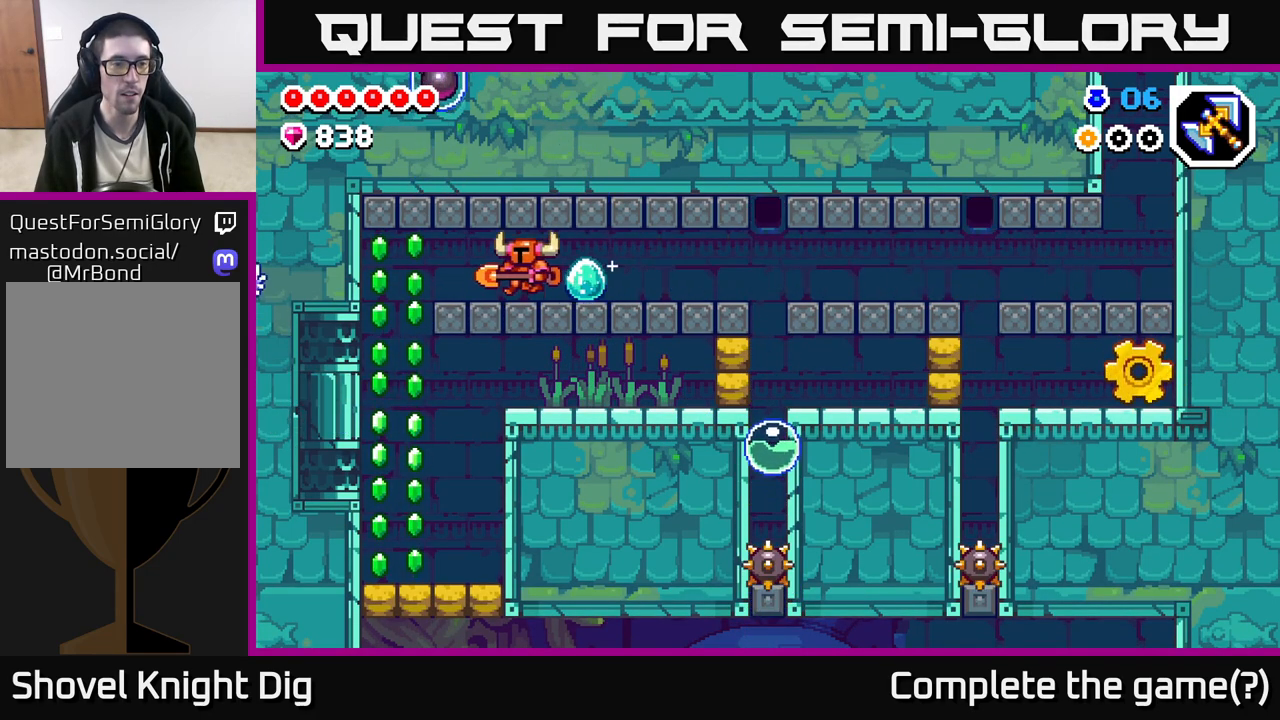
{"buttons": [], "left_stick": "left", "right_stick": "center", "events": []}
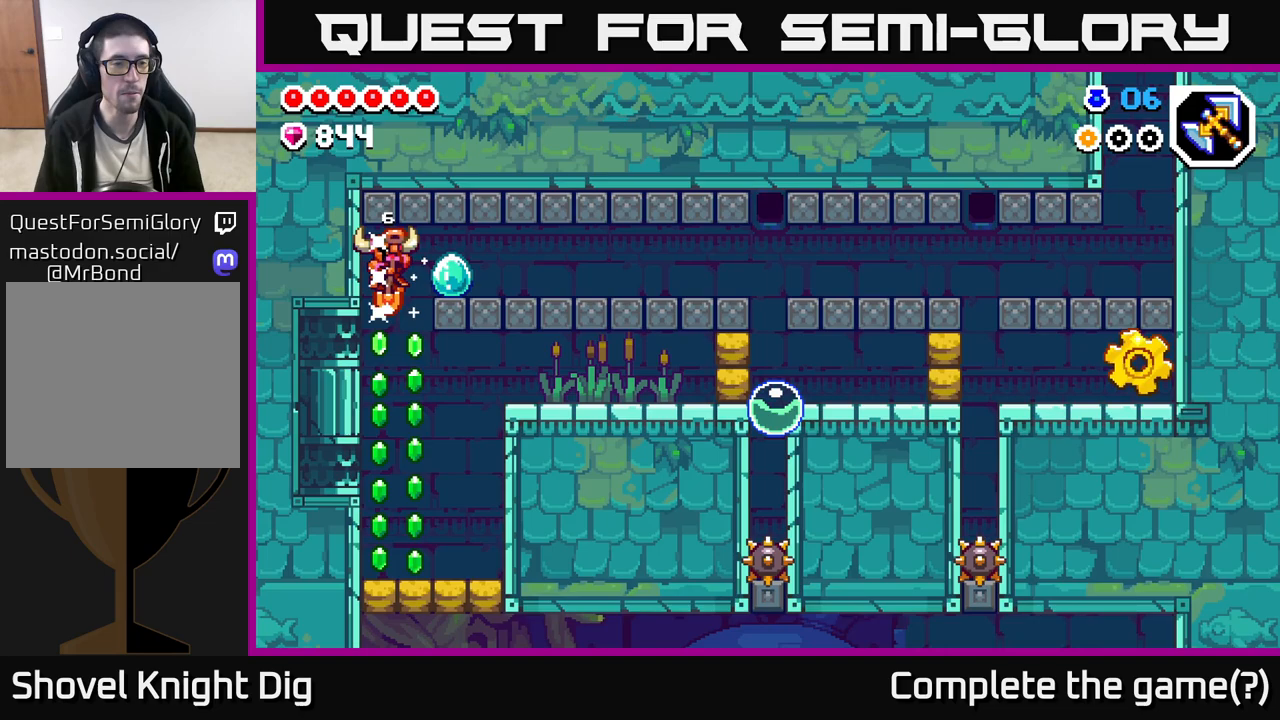
{"buttons": ["A"], "left_stick": "right", "right_stick": "center", "events": [[100, "left_stick", "center"], [433, "A", "down"], [433, "left_stick", "right"]]}
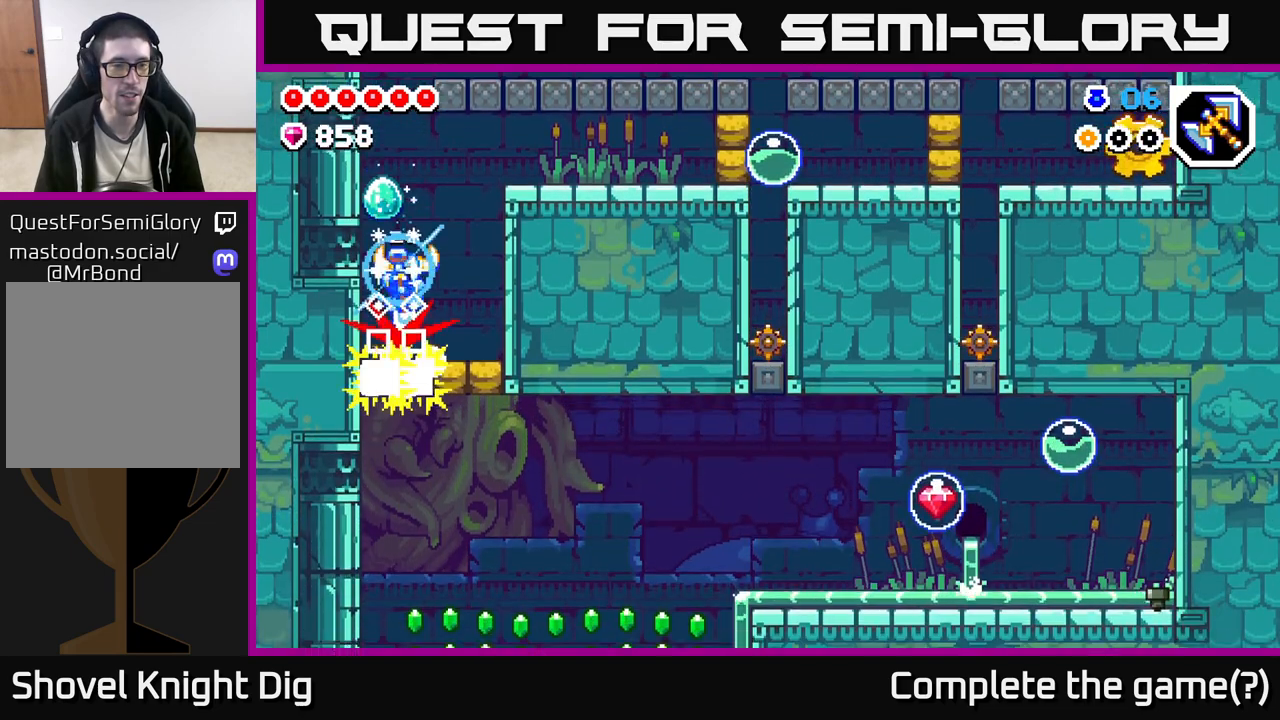
{"buttons": [], "left_stick": "right", "right_stick": "center", "events": [[433, "A", "up"]]}
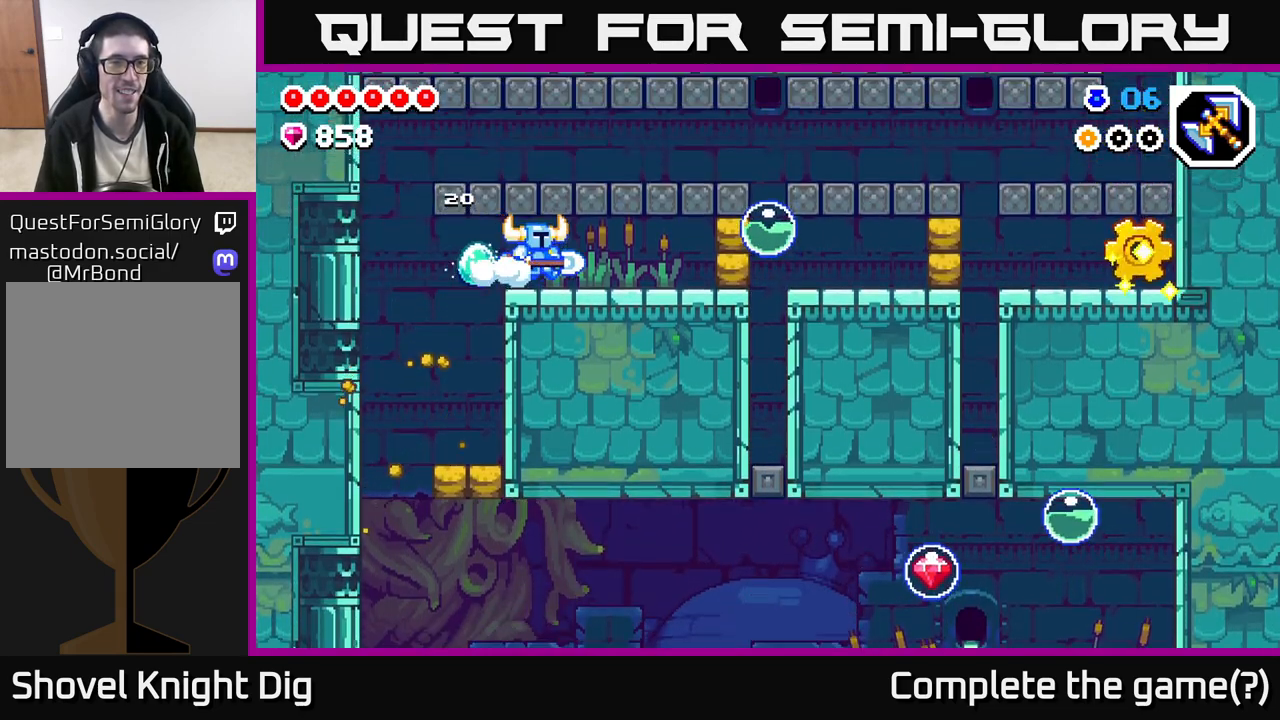
{"buttons": ["X"], "left_stick": "right", "right_stick": "center", "events": [[433, "X", "down"]]}
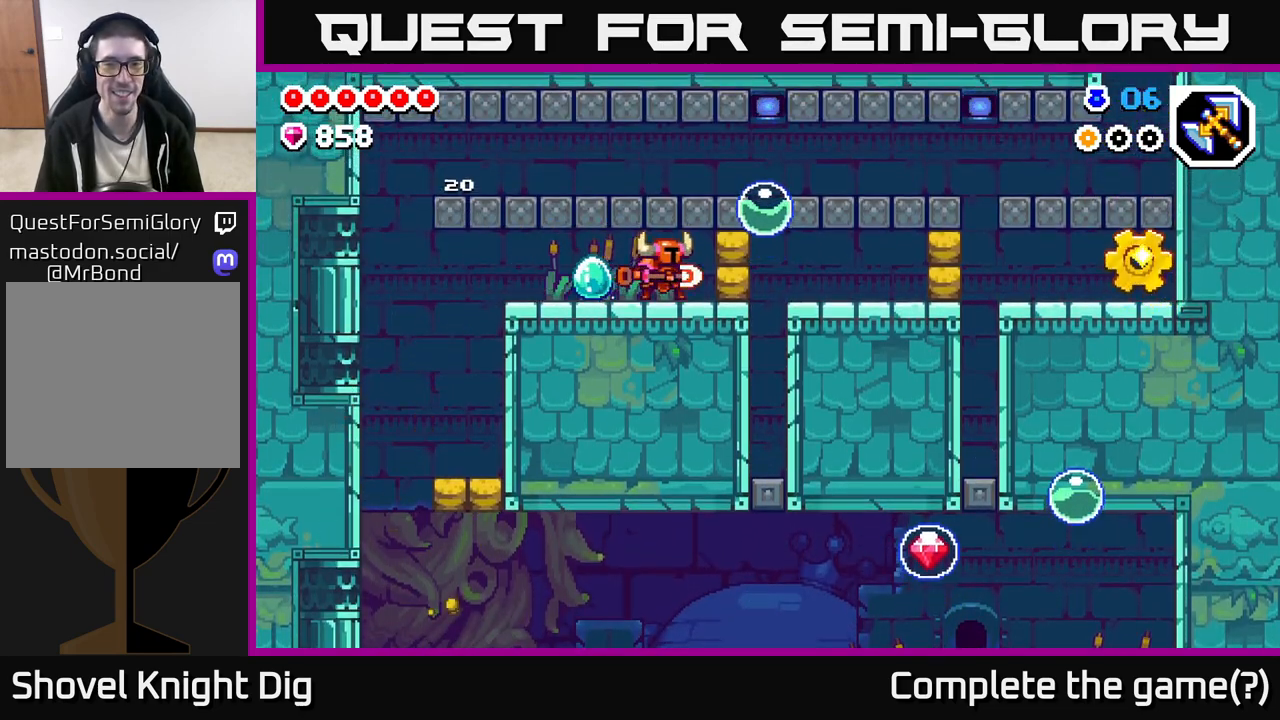
{"buttons": [], "left_stick": "left", "right_stick": "center", "events": [[17, "X", "up"], [133, "left_stick", "center"], [483, "left_stick", "left"]]}
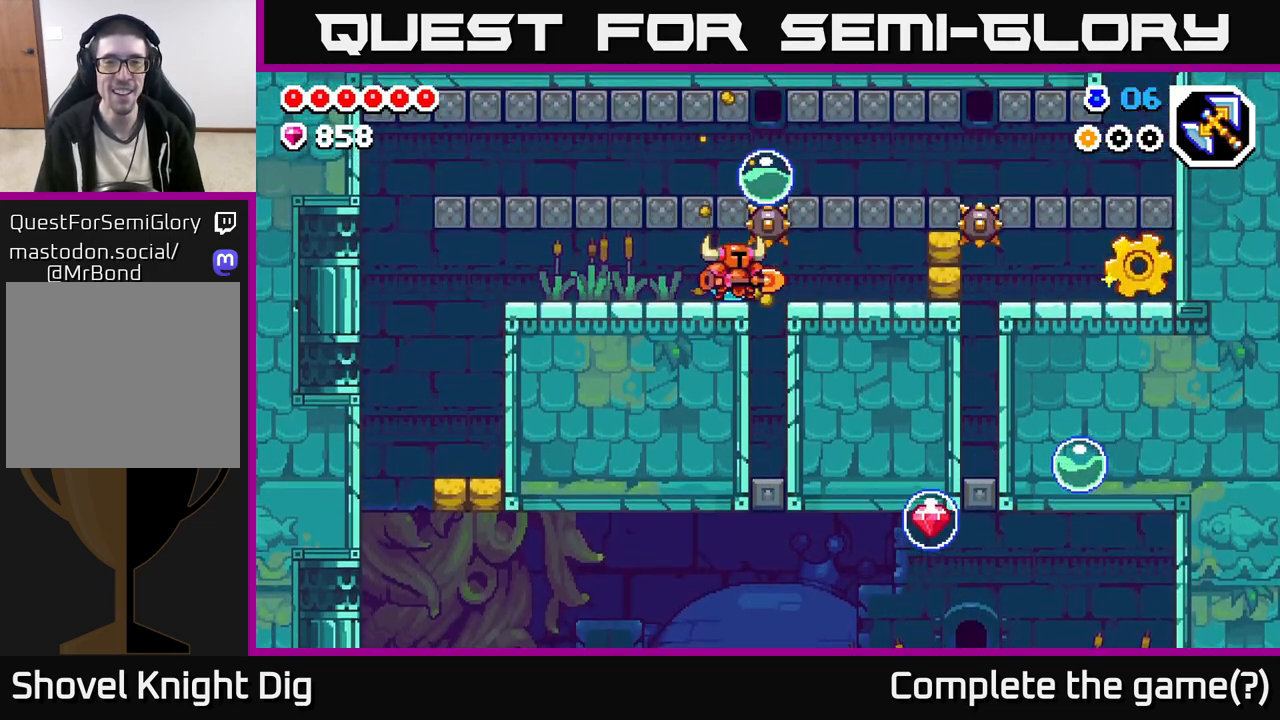
{"buttons": [], "left_stick": "right", "right_stick": "center", "events": [[417, "left_stick", "right"]]}
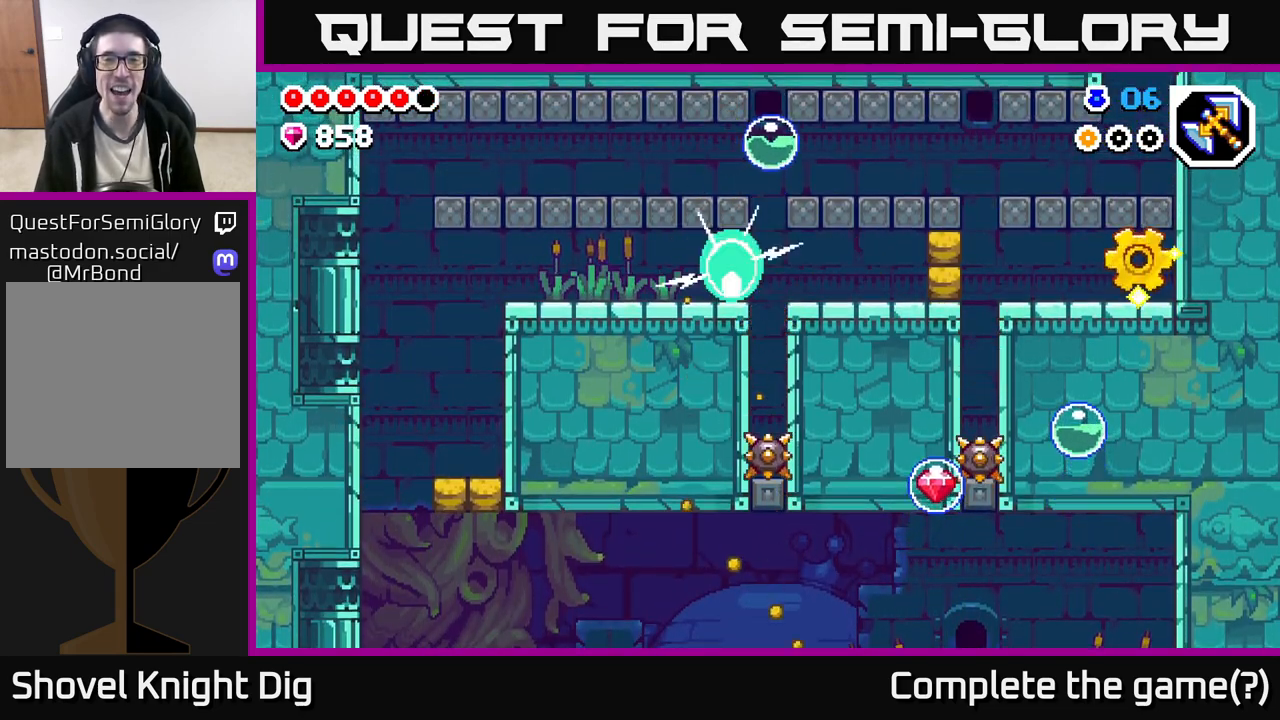
{"buttons": [], "left_stick": "right", "right_stick": "center", "events": [[50, "left_stick", "left"], [400, "left_stick", "right"]]}
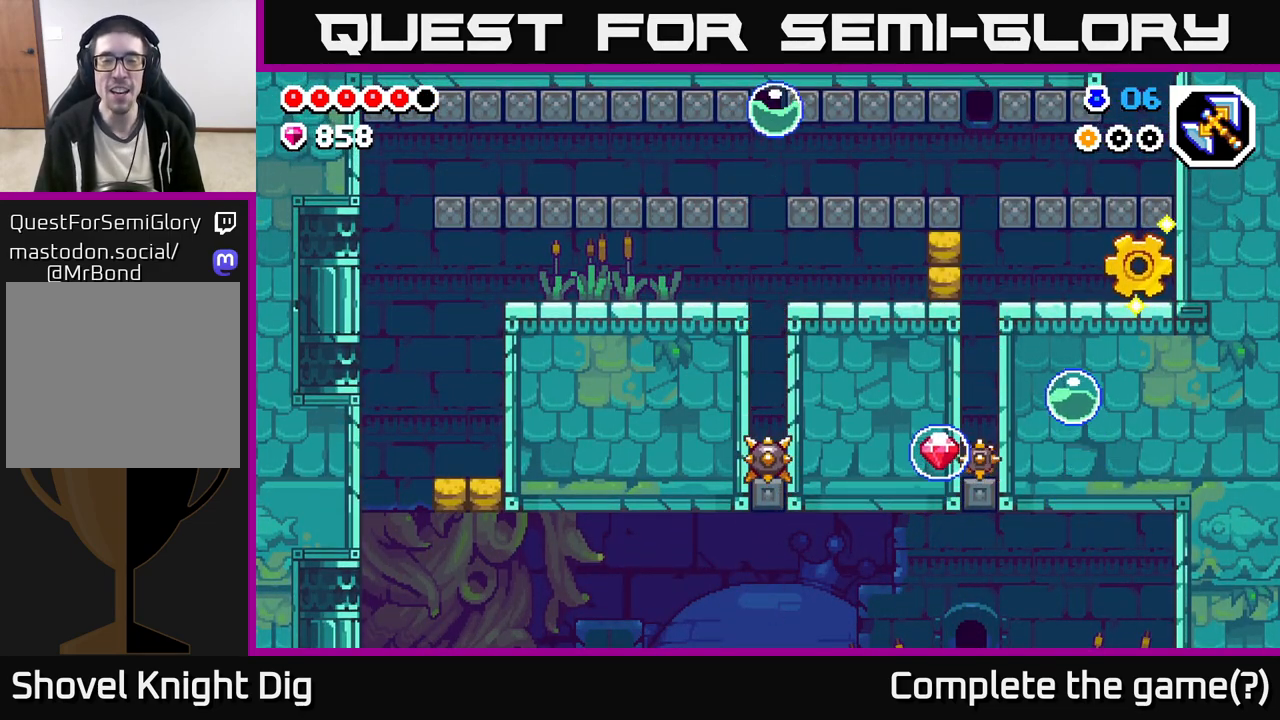
{"buttons": [], "left_stick": "right", "right_stick": "center", "events": []}
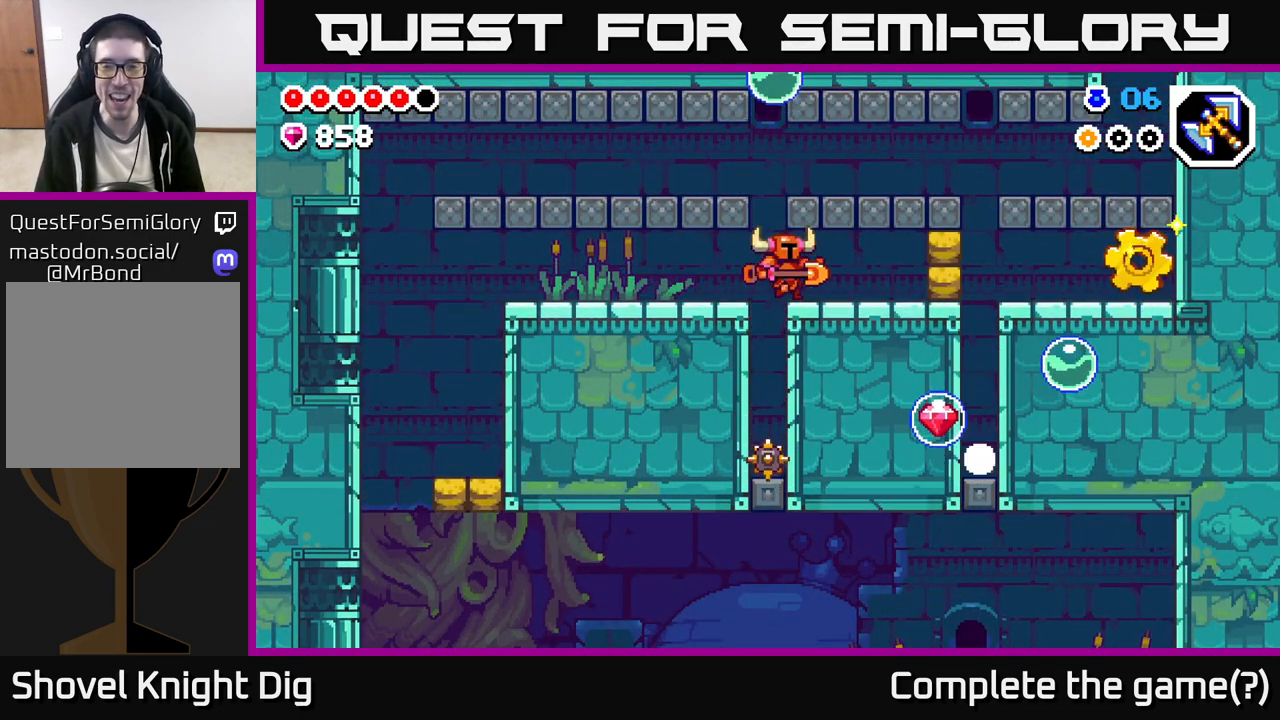
{"buttons": [], "left_stick": "center", "right_stick": "center", "events": [[283, "X", "down"], [367, "left_stick", "center"], [383, "X", "up"]]}
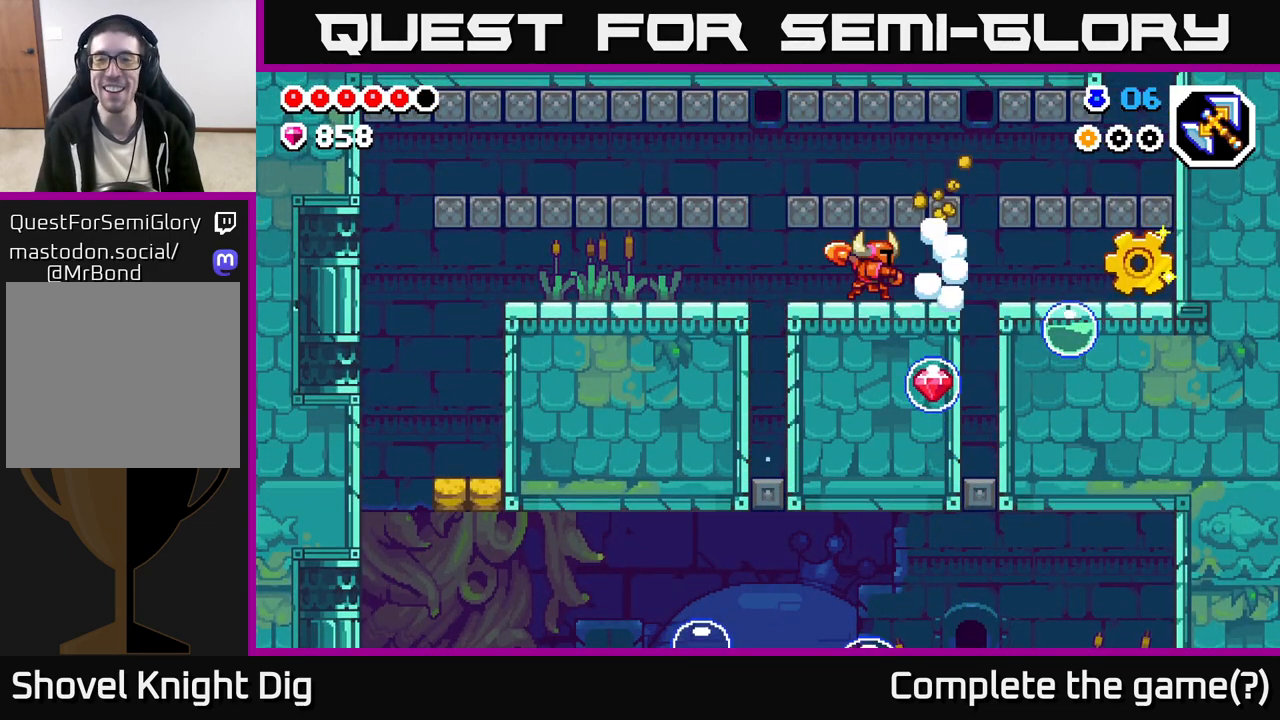
{"buttons": [], "left_stick": "left", "right_stick": "center", "events": [[467, "left_stick", "left"]]}
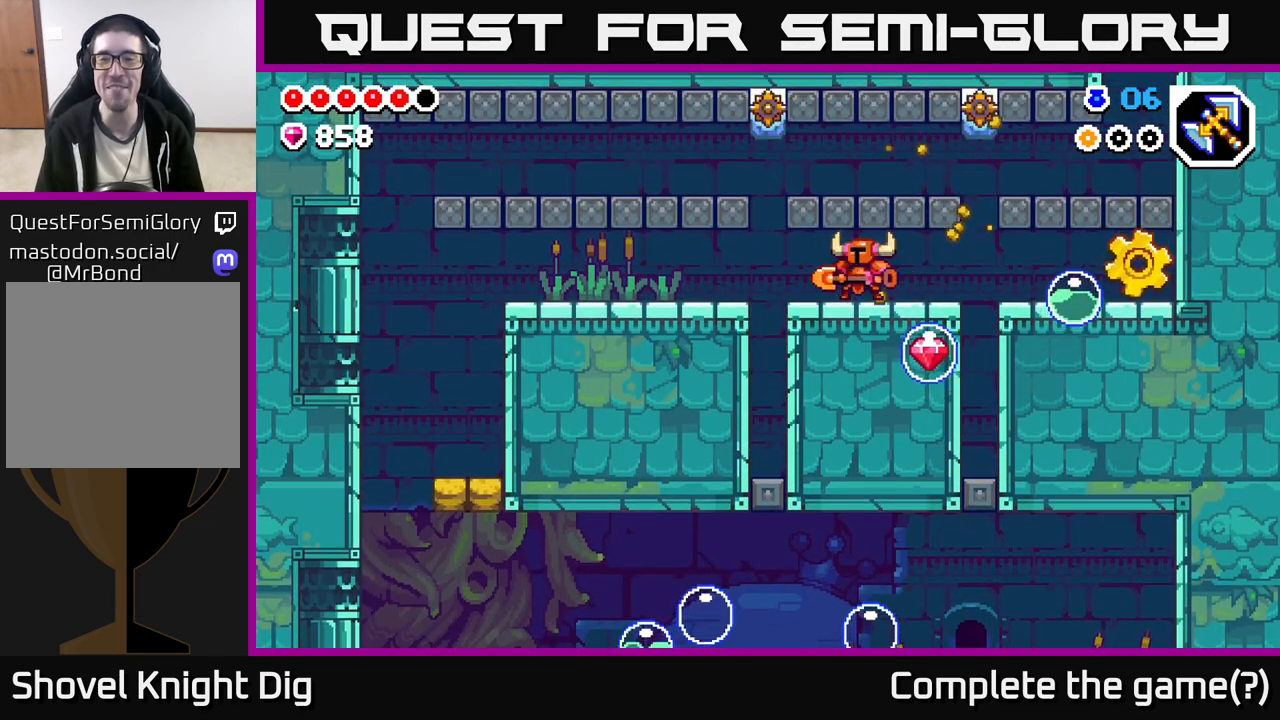
{"buttons": ["X"], "left_stick": "center", "right_stick": "center", "events": [[183, "left_stick", "right"], [350, "left_stick", "center"], [450, "X", "down"]]}
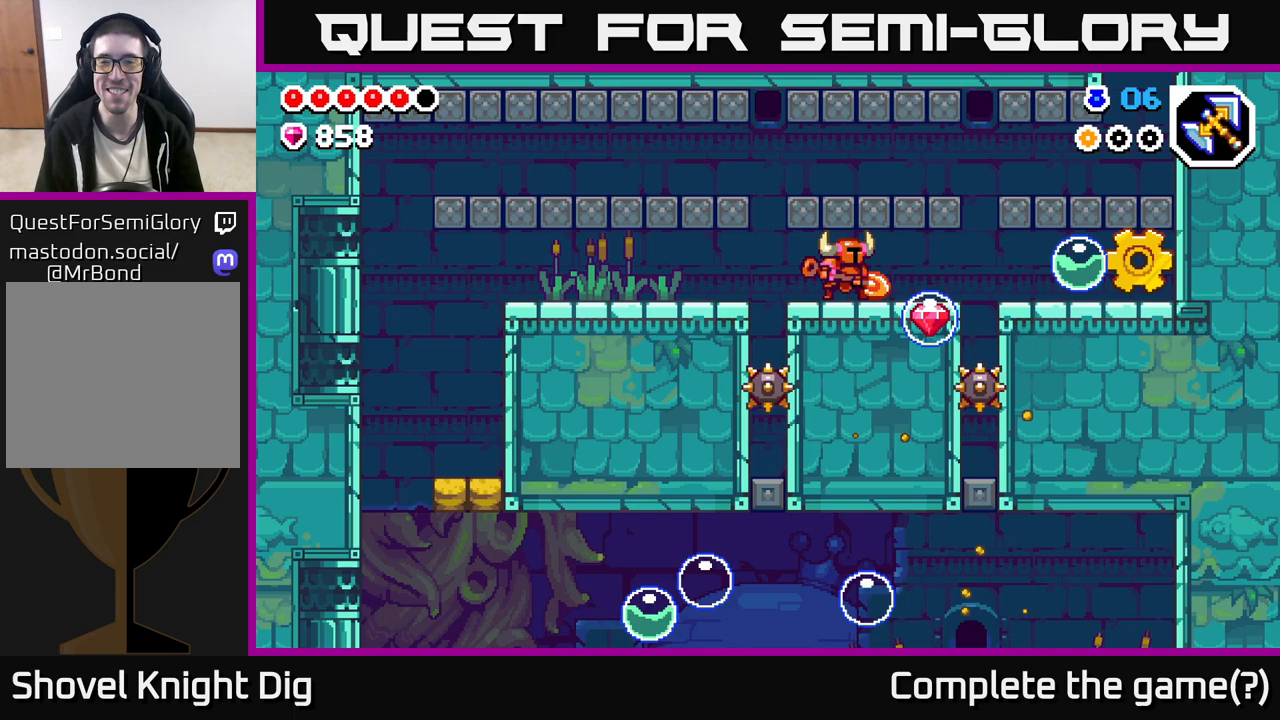
{"buttons": [], "left_stick": "right", "right_stick": "center", "events": [[67, "X", "up"], [183, "left_stick", "right"]]}
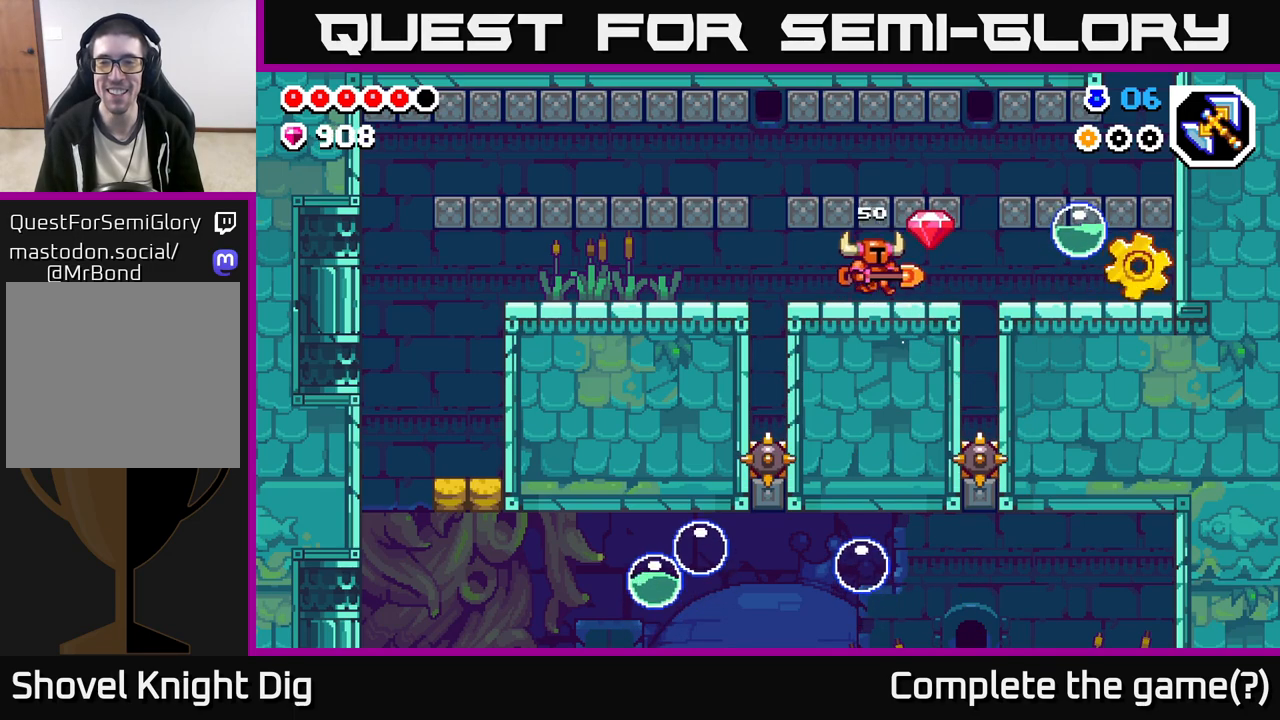
{"buttons": [], "left_stick": "right", "right_stick": "center", "events": []}
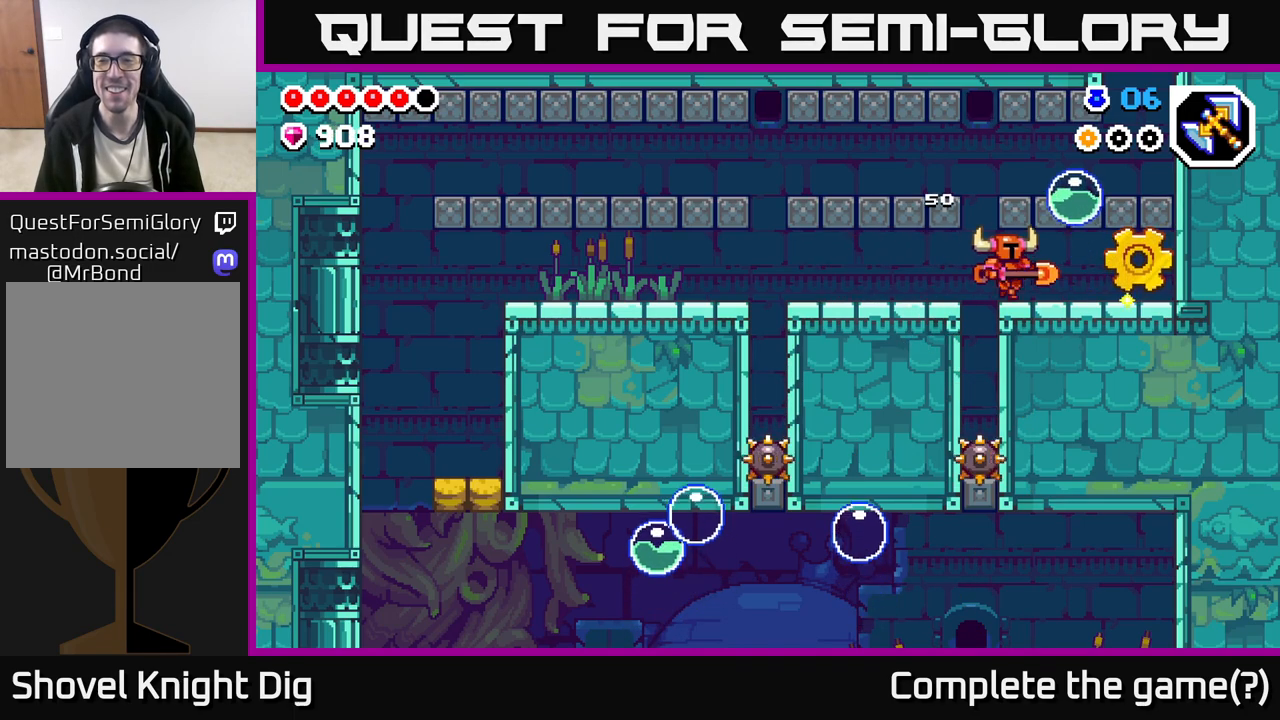
{"buttons": [], "left_stick": "right", "right_stick": "center", "events": [[417, "A", "down"], [500, "A", "up"]]}
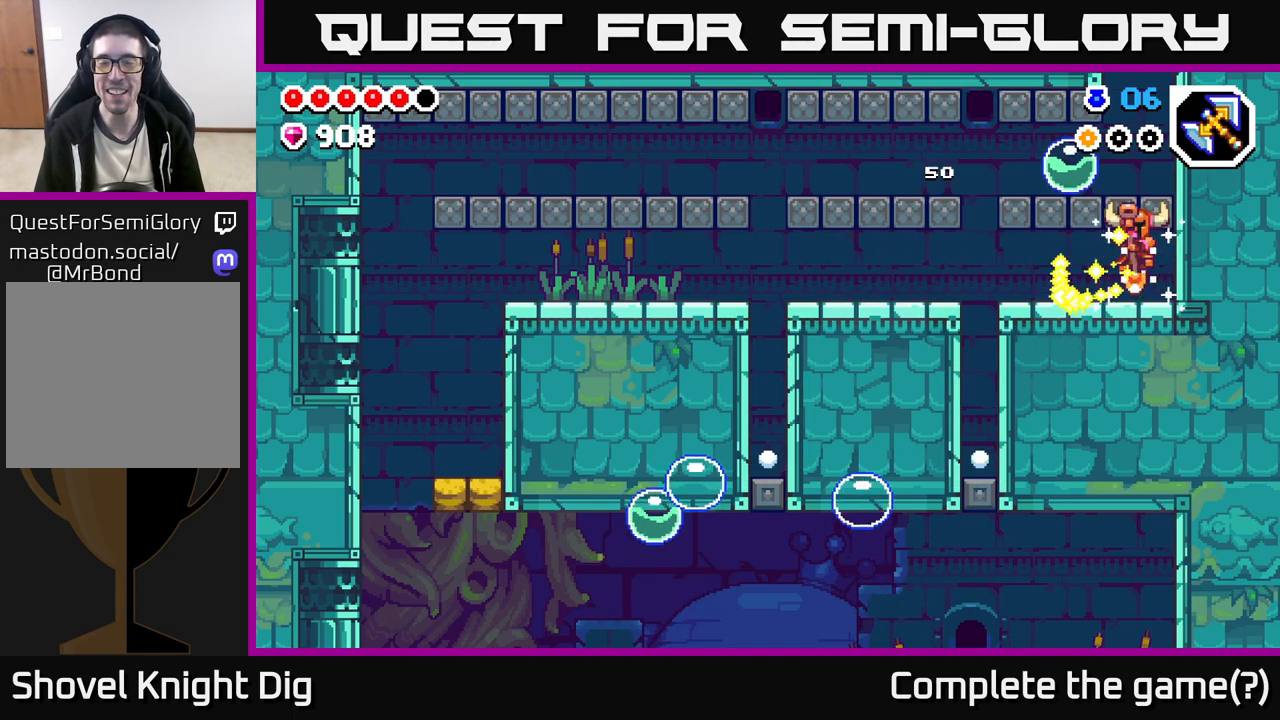
{"buttons": [], "left_stick": "left", "right_stick": "center", "events": [[50, "left_stick", "left"], [233, "left_stick", "center"], [500, "left_stick", "left"]]}
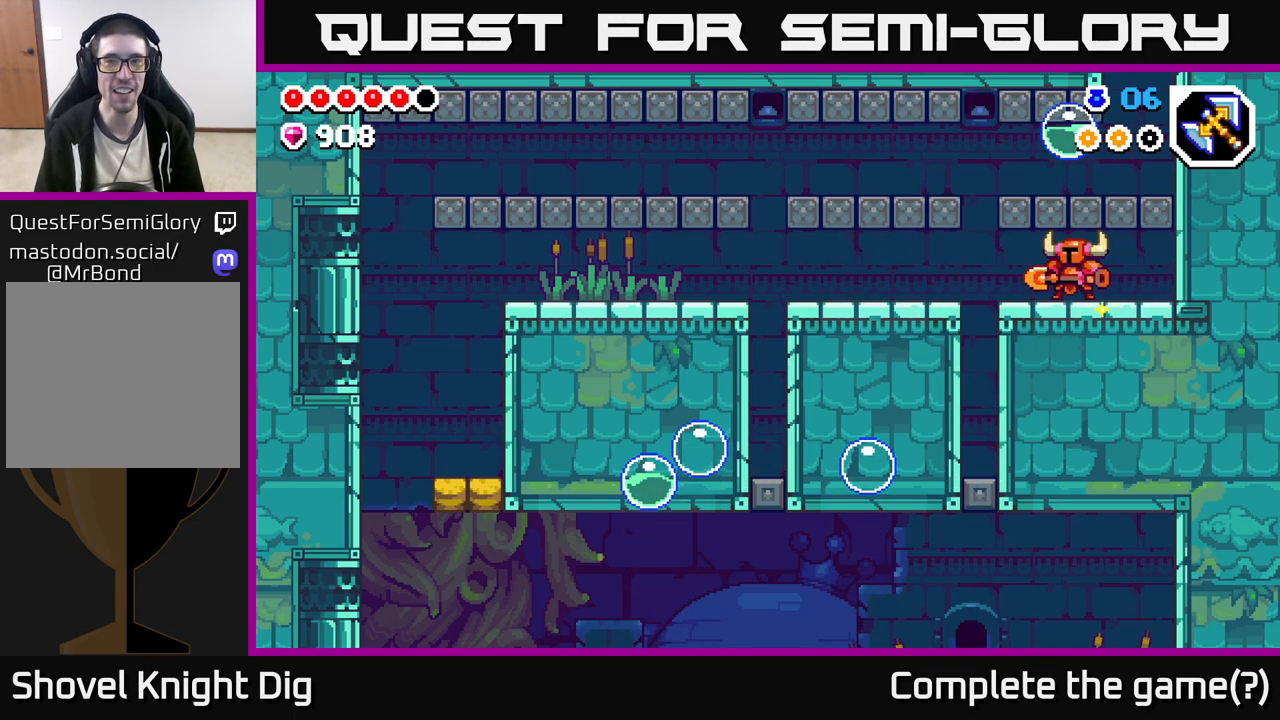
{"buttons": [], "left_stick": "center", "right_stick": "center", "events": [[133, "left_stick", "center"]]}
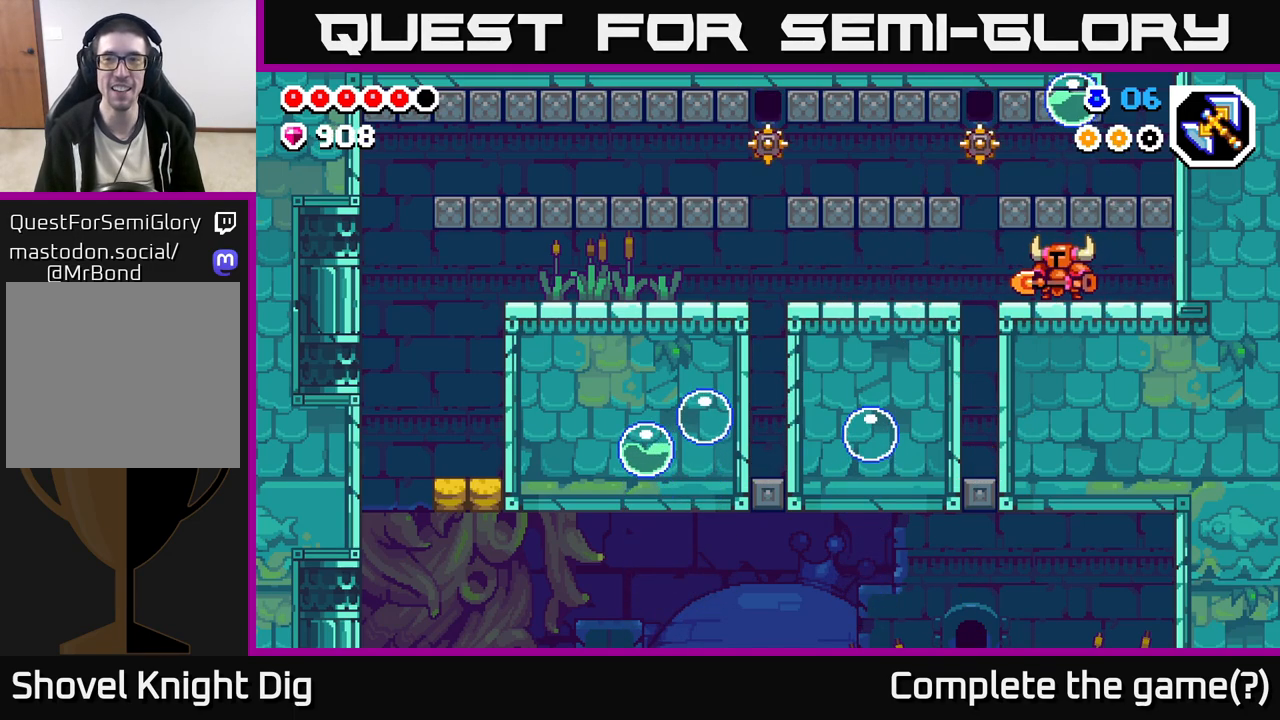
{"buttons": [], "left_stick": "left", "right_stick": "center", "events": [[400, "left_stick", "left"]]}
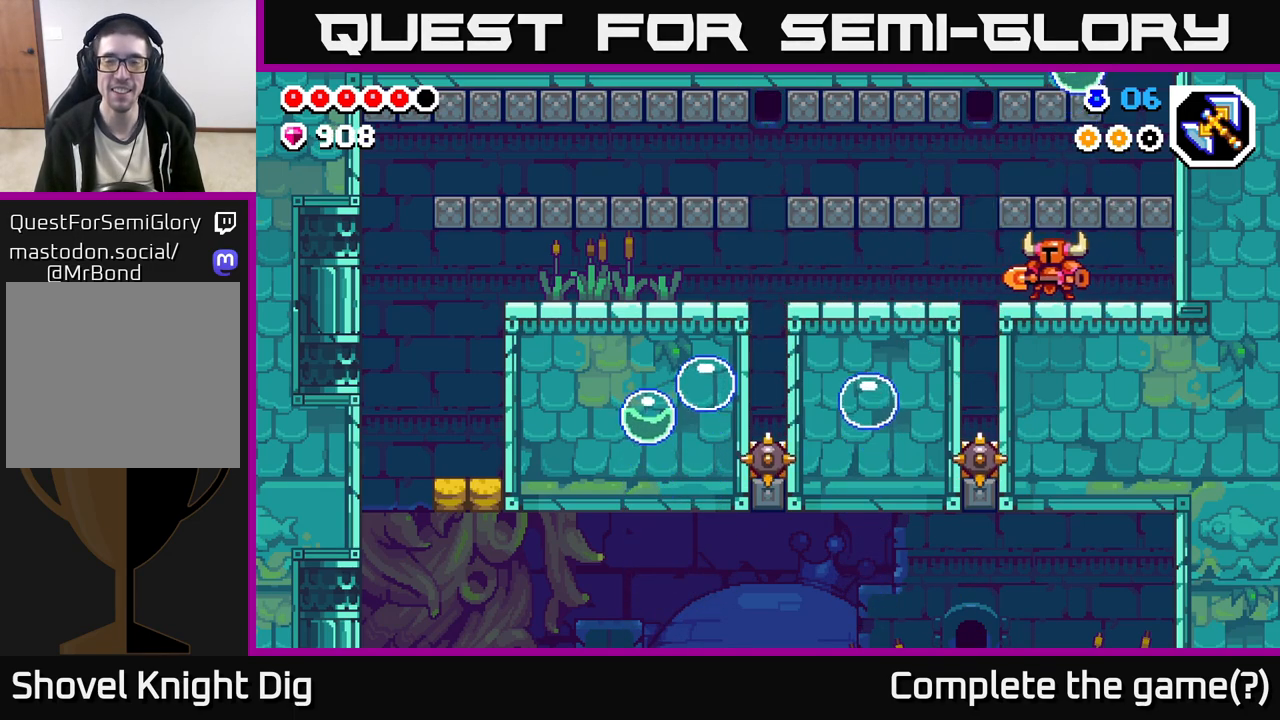
{"buttons": [], "left_stick": "left", "right_stick": "center", "events": []}
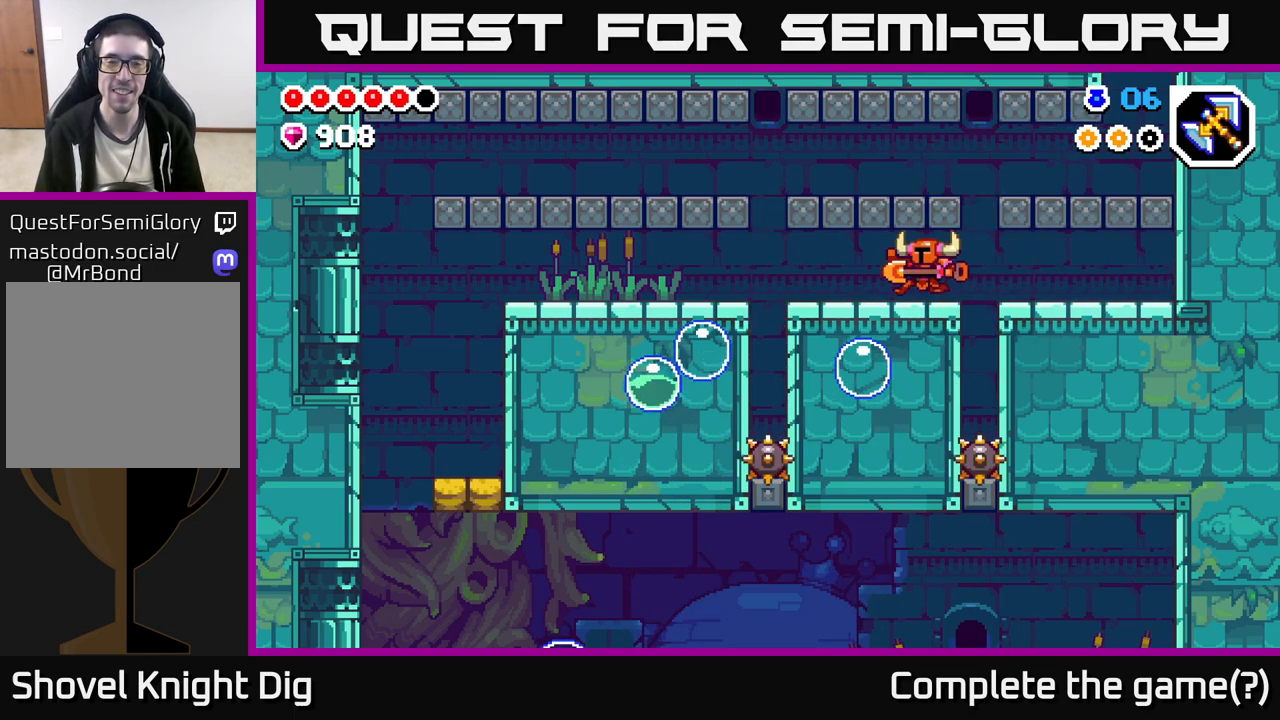
{"buttons": [], "left_stick": "center", "right_stick": "center", "events": [[500, "left_stick", "center"]]}
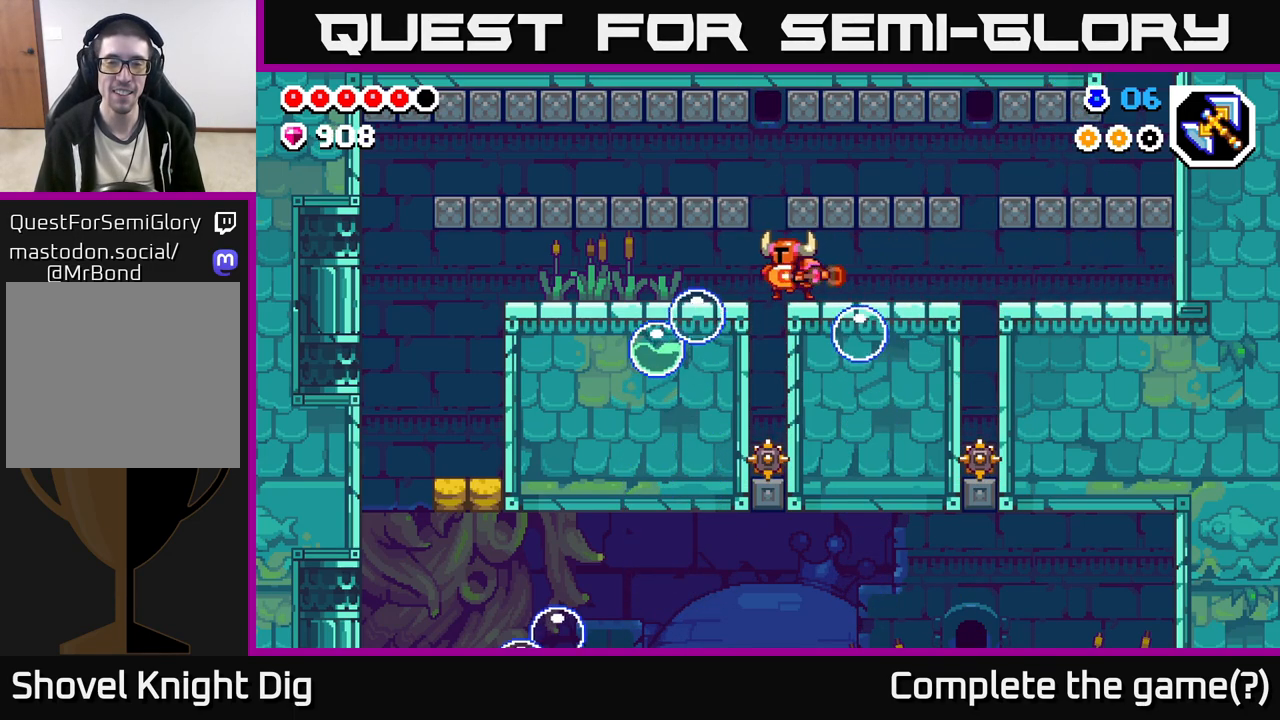
{"buttons": [], "left_stick": "center", "right_stick": "center", "events": [[17, "X", "down"], [100, "X", "up"]]}
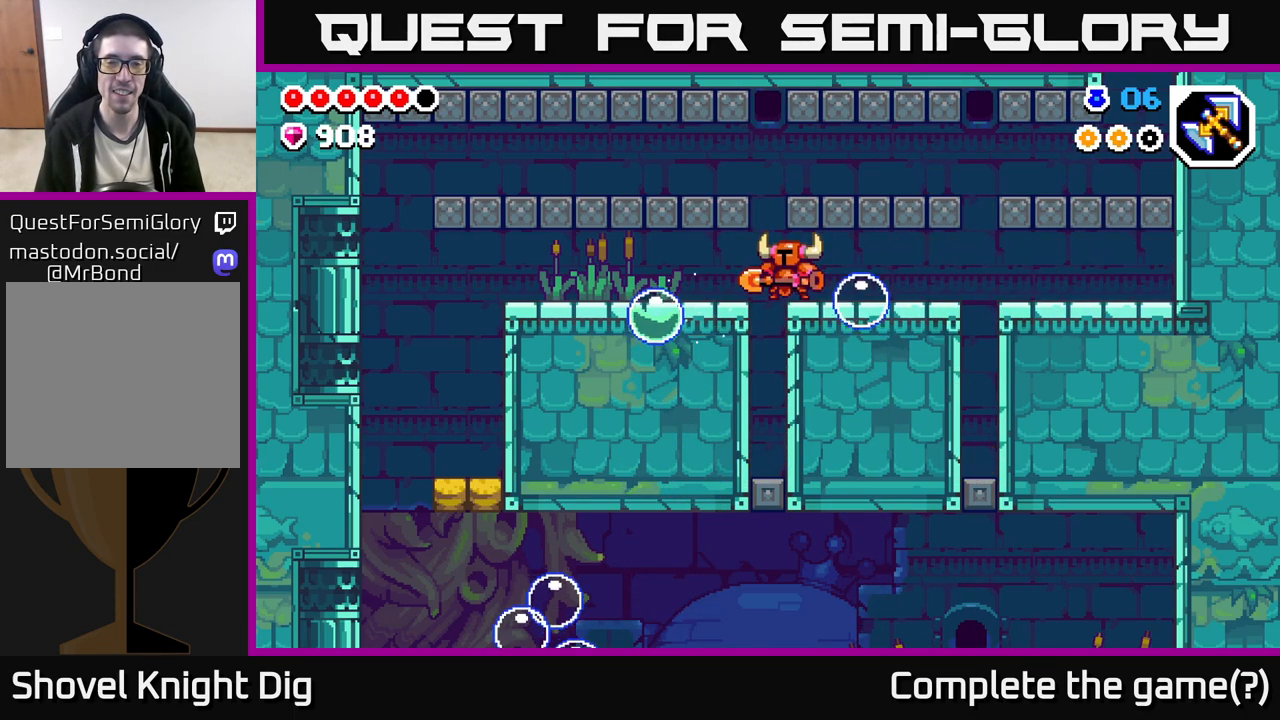
{"buttons": [], "left_stick": "center", "right_stick": "center", "events": [[33, "left_stick", "left"], [333, "X", "down"], [383, "X", "up"], [383, "left_stick", "center"]]}
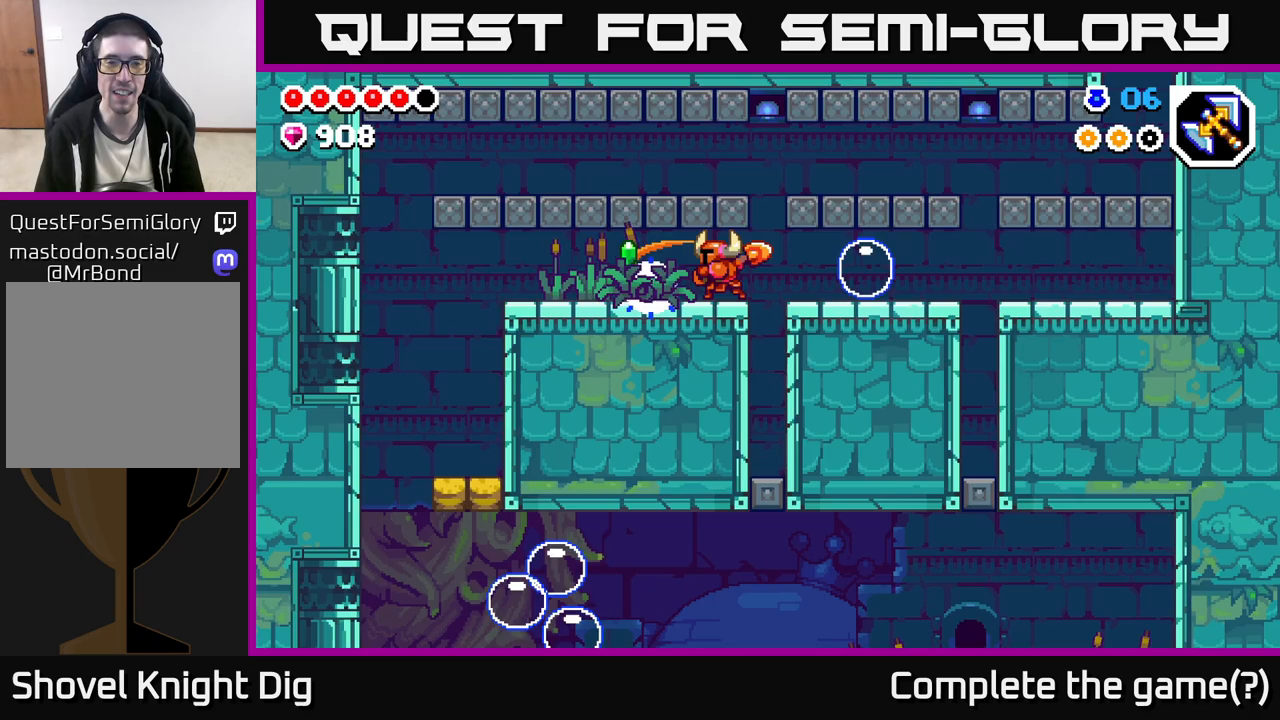
{"buttons": [], "left_stick": "left", "right_stick": "center", "events": [[50, "left_stick", "left"]]}
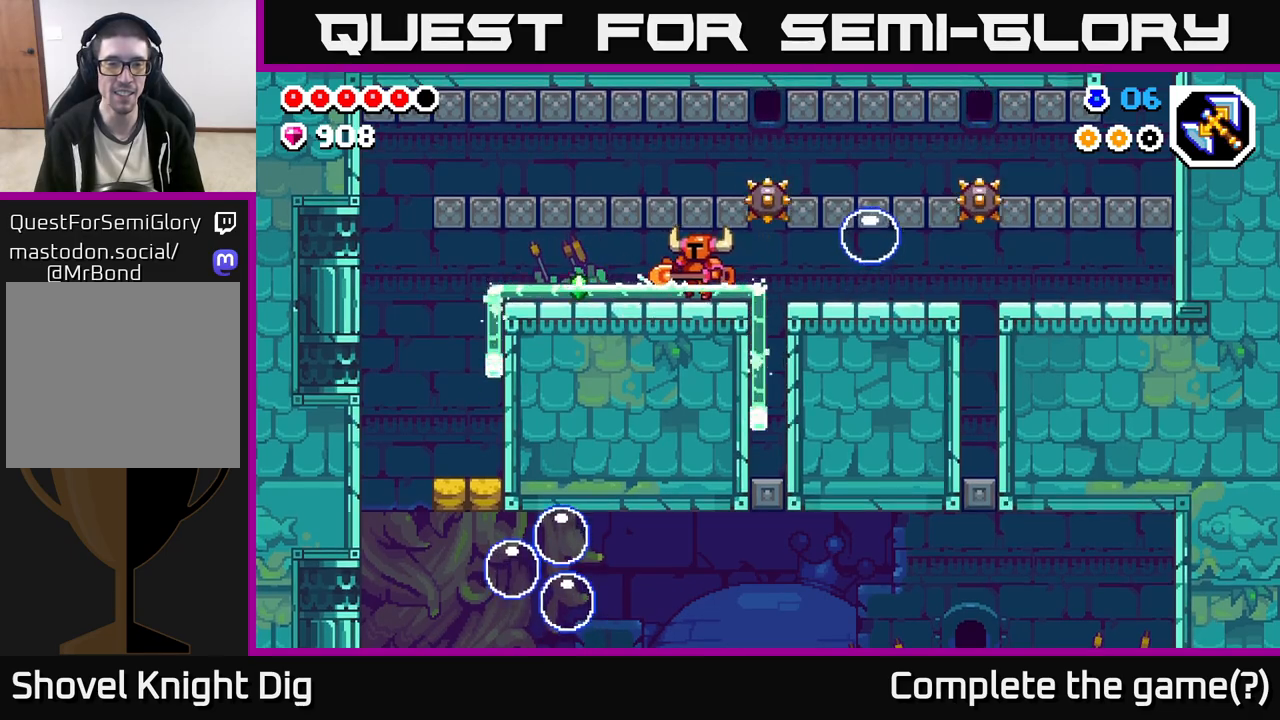
{"buttons": [], "left_stick": "left", "right_stick": "center", "events": []}
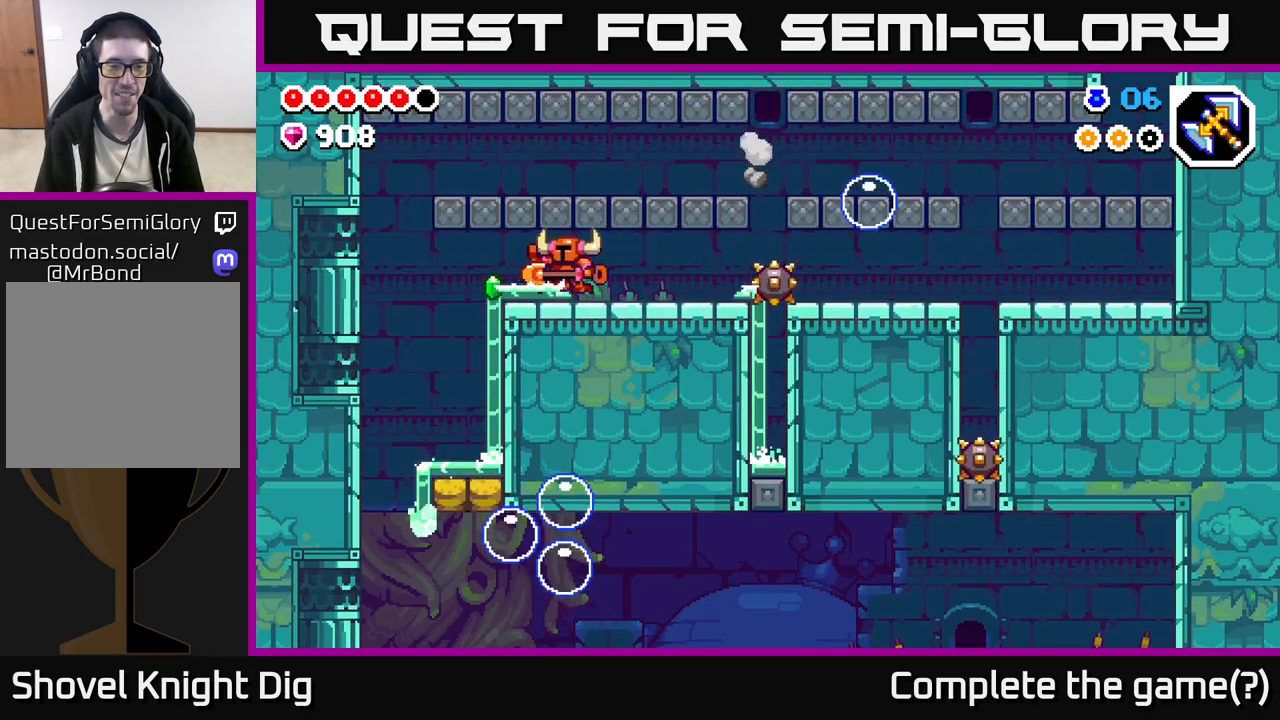
{"buttons": [], "left_stick": "left", "right_stick": "center", "events": []}
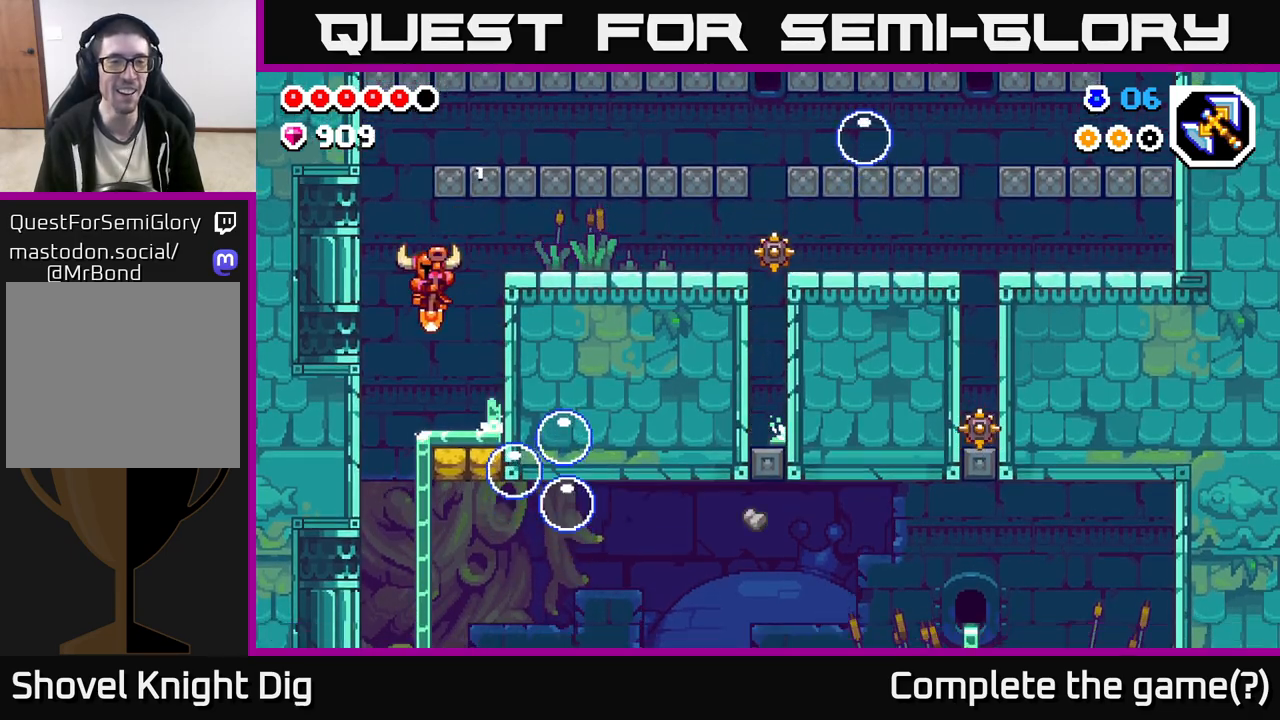
{"buttons": [], "left_stick": "left", "right_stick": "center", "events": [[83, "left_stick", "right"], [300, "left_stick", "down"], [467, "left_stick", "left"]]}